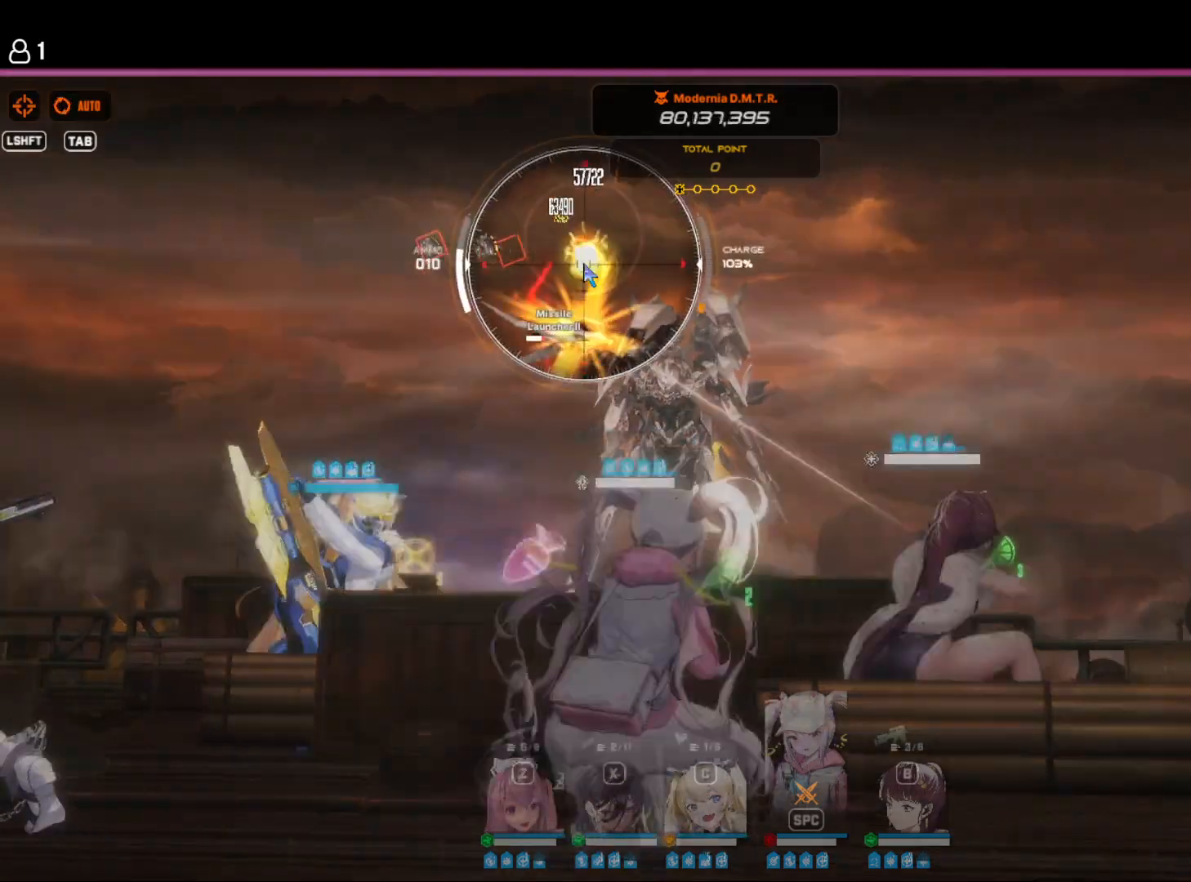
Gameplay with keyboard and mouse; each line is a JSON object with the keys held at the frame after it. "events" lists presses ("down") and releases ("up") of "1", "2", "3", "4", "5", "6", "a", "d", "e", "q", "r", "s", "space" and "w" between this image and that frame as [ms after this image, input, new state], when the widget could be followed in between. No other keys are recorded. Mouse buttons are not recorded. Not read: mouse_move.
{"keys": [], "events": [[166, "space", "down"], [250, "space", "up"]]}
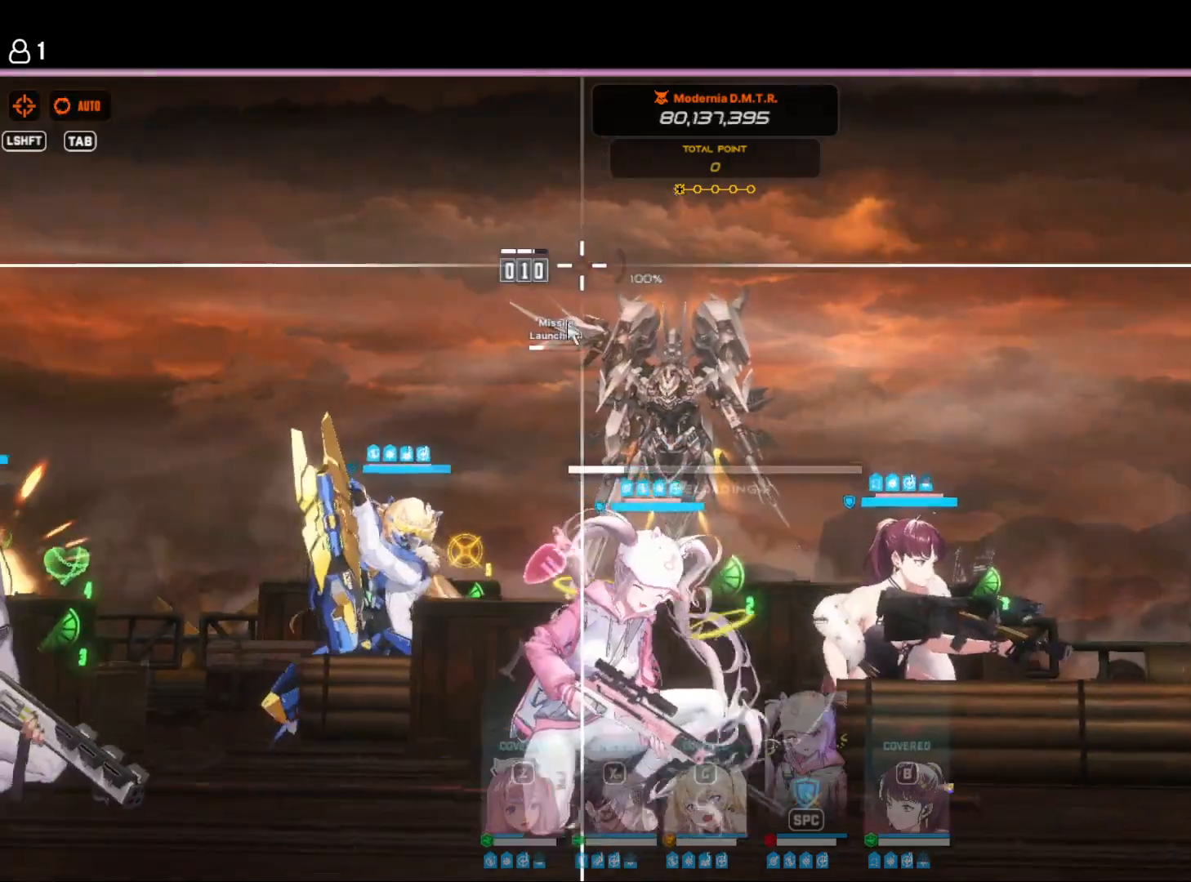
{"keys": [], "events": [[133, "space", "down"], [200, "space", "up"]]}
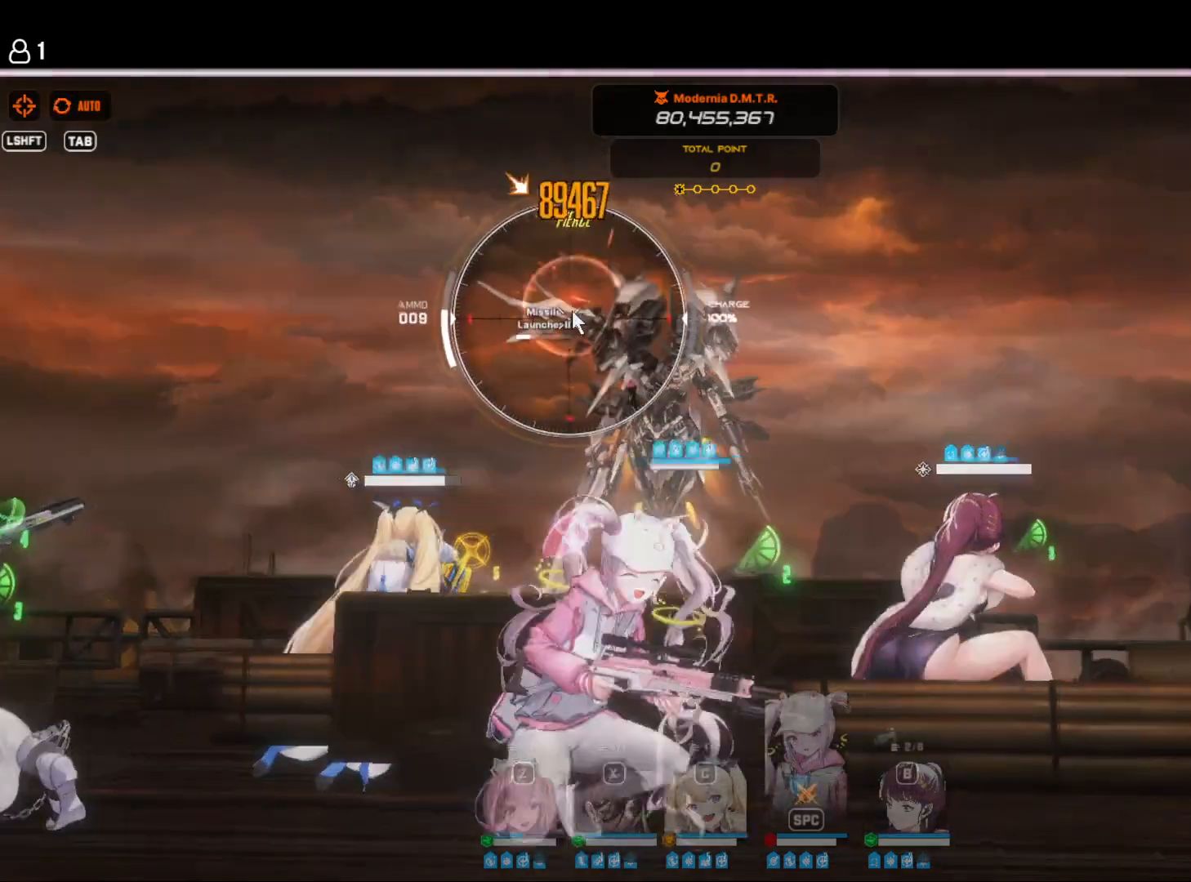
{"keys": [], "events": []}
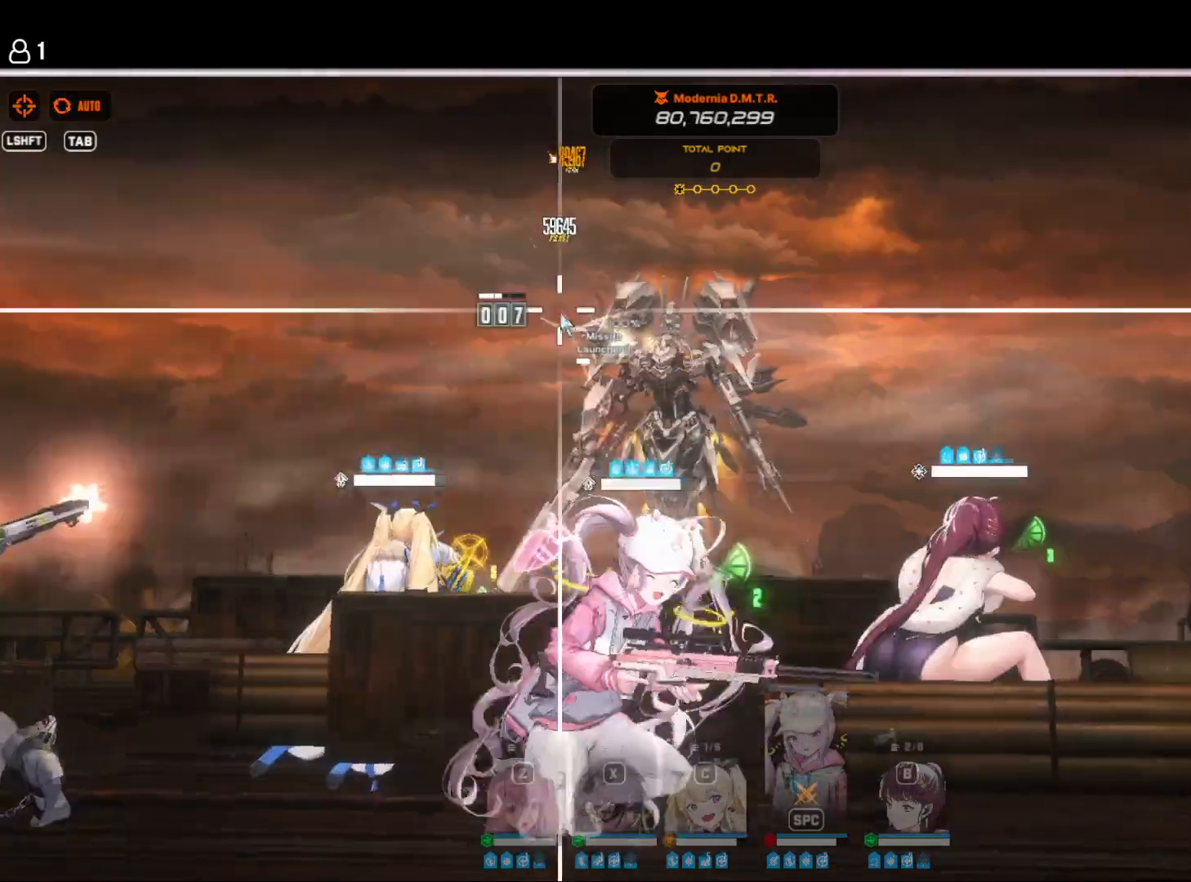
{"keys": [], "events": []}
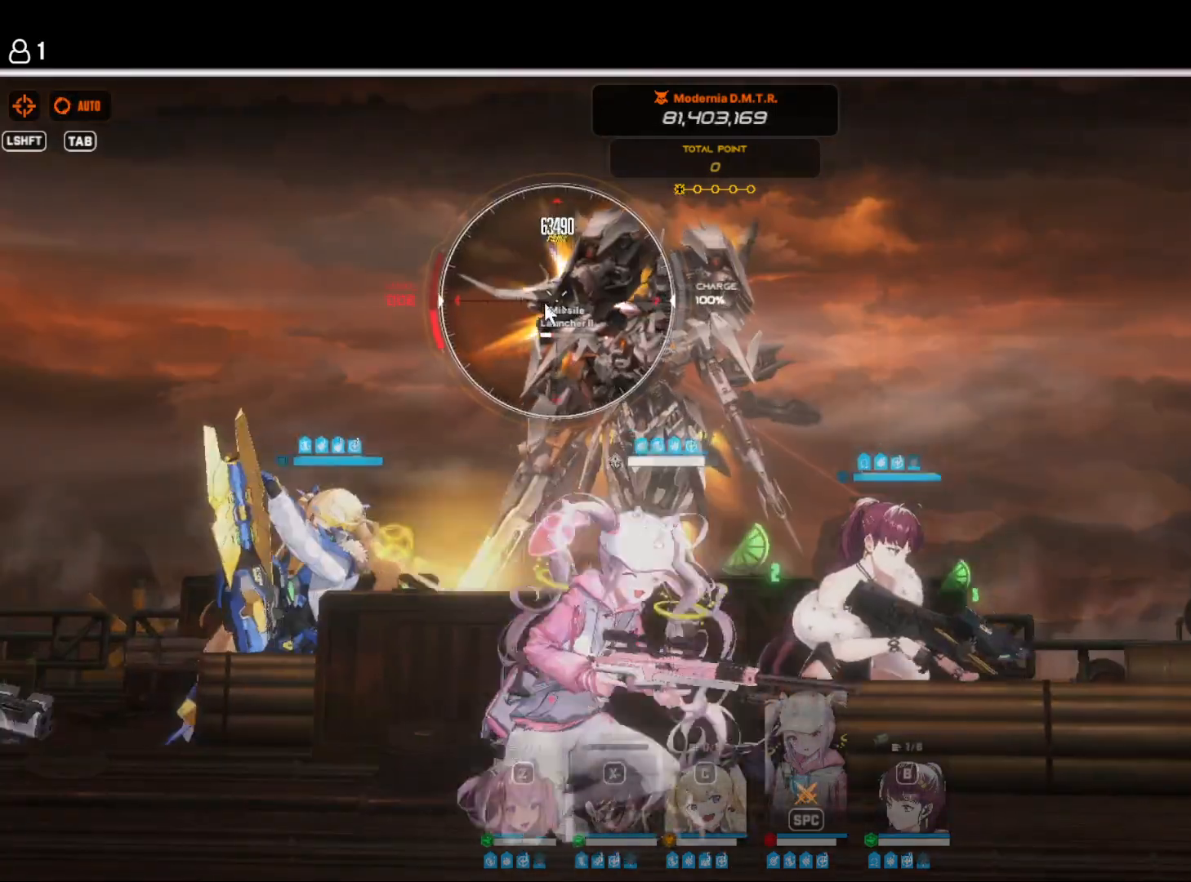
{"keys": [], "events": []}
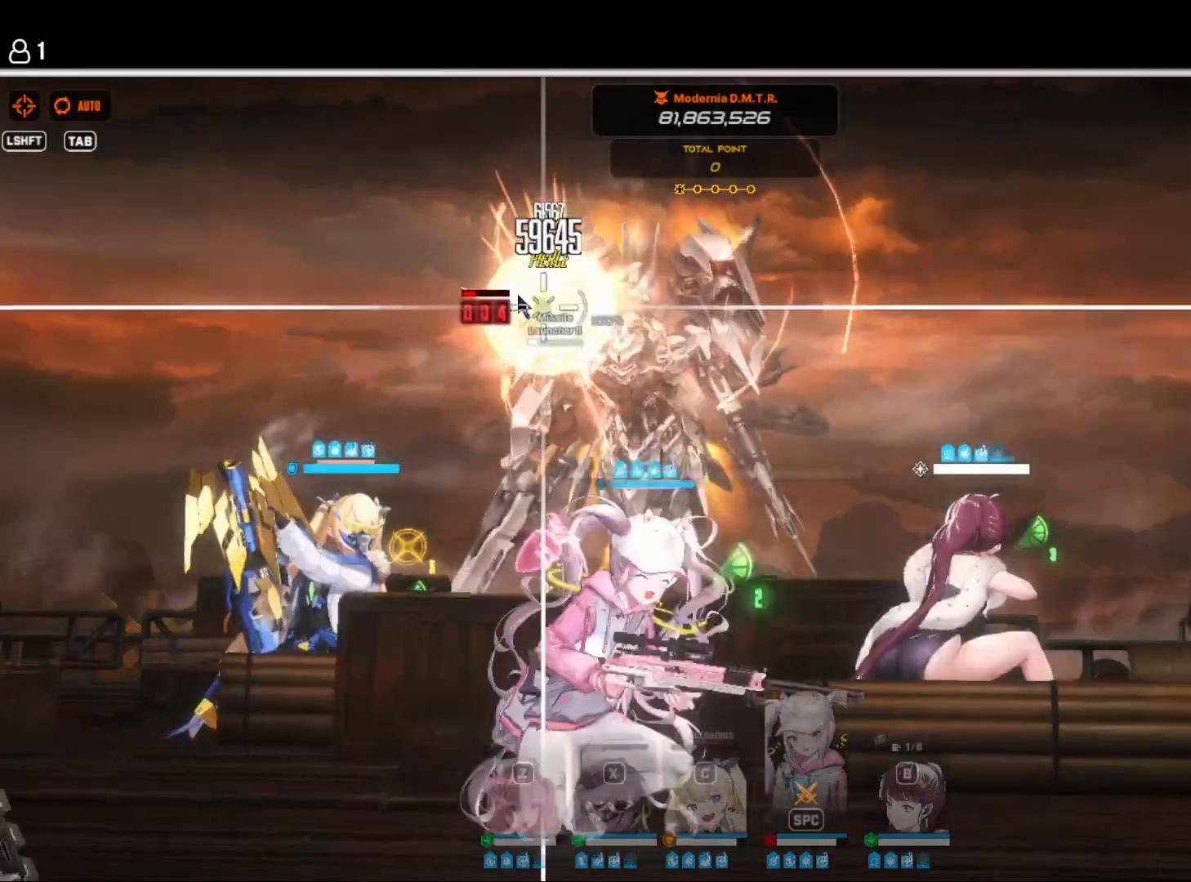
{"keys": [], "events": []}
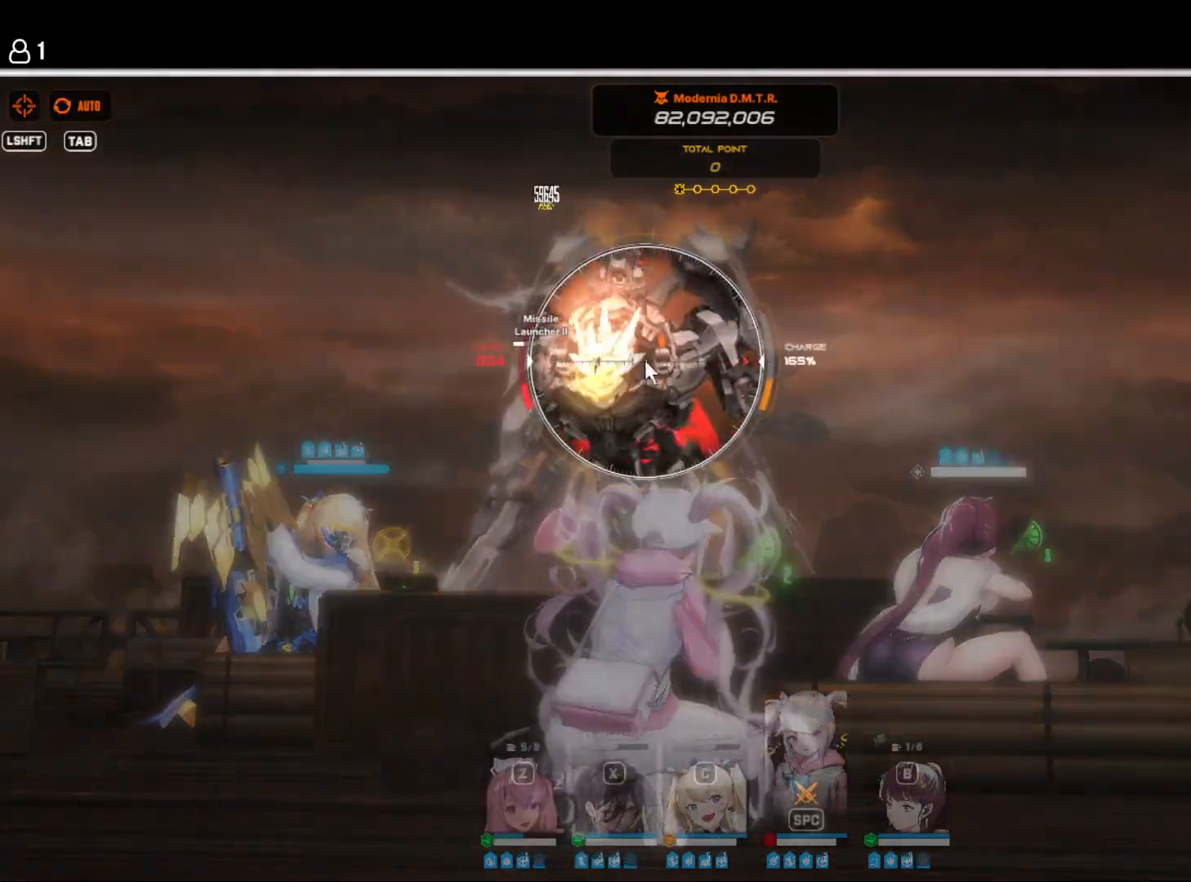
{"keys": [], "events": []}
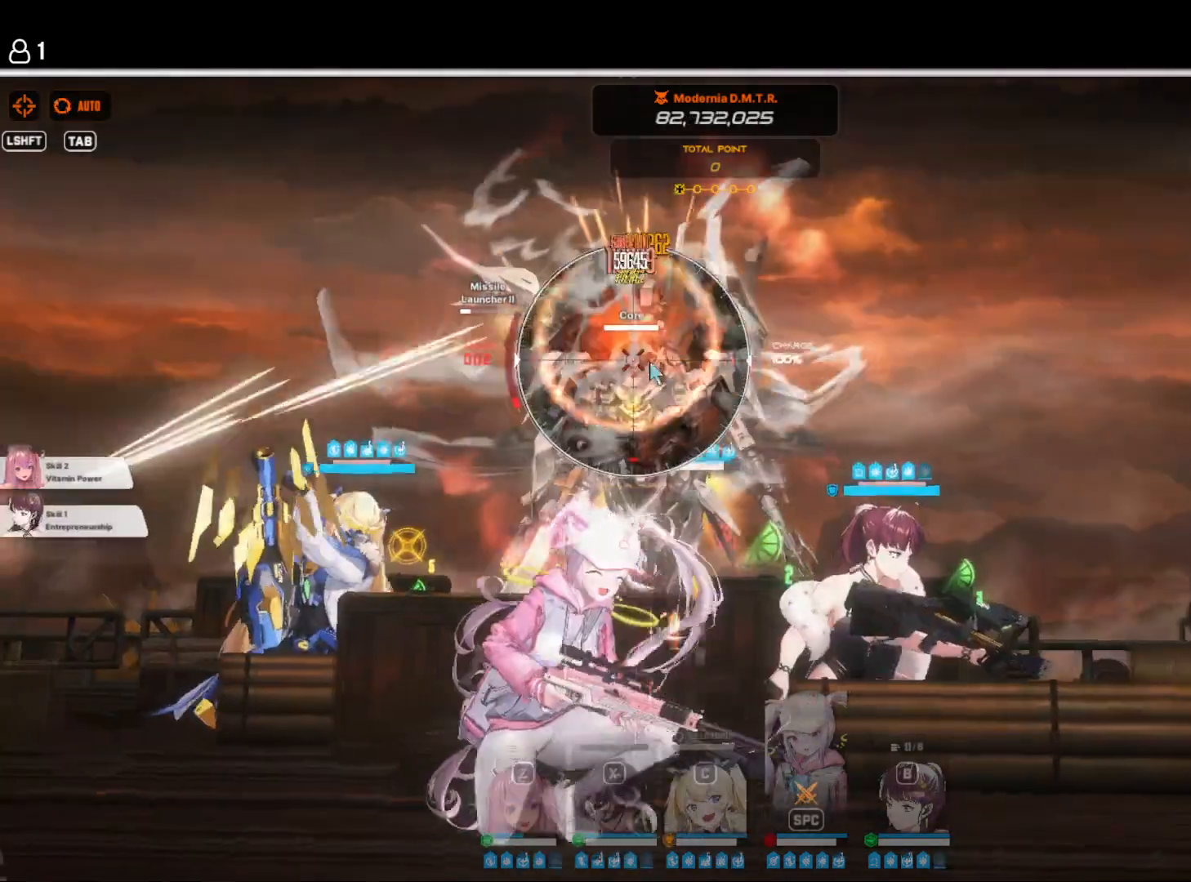
{"keys": [], "events": []}
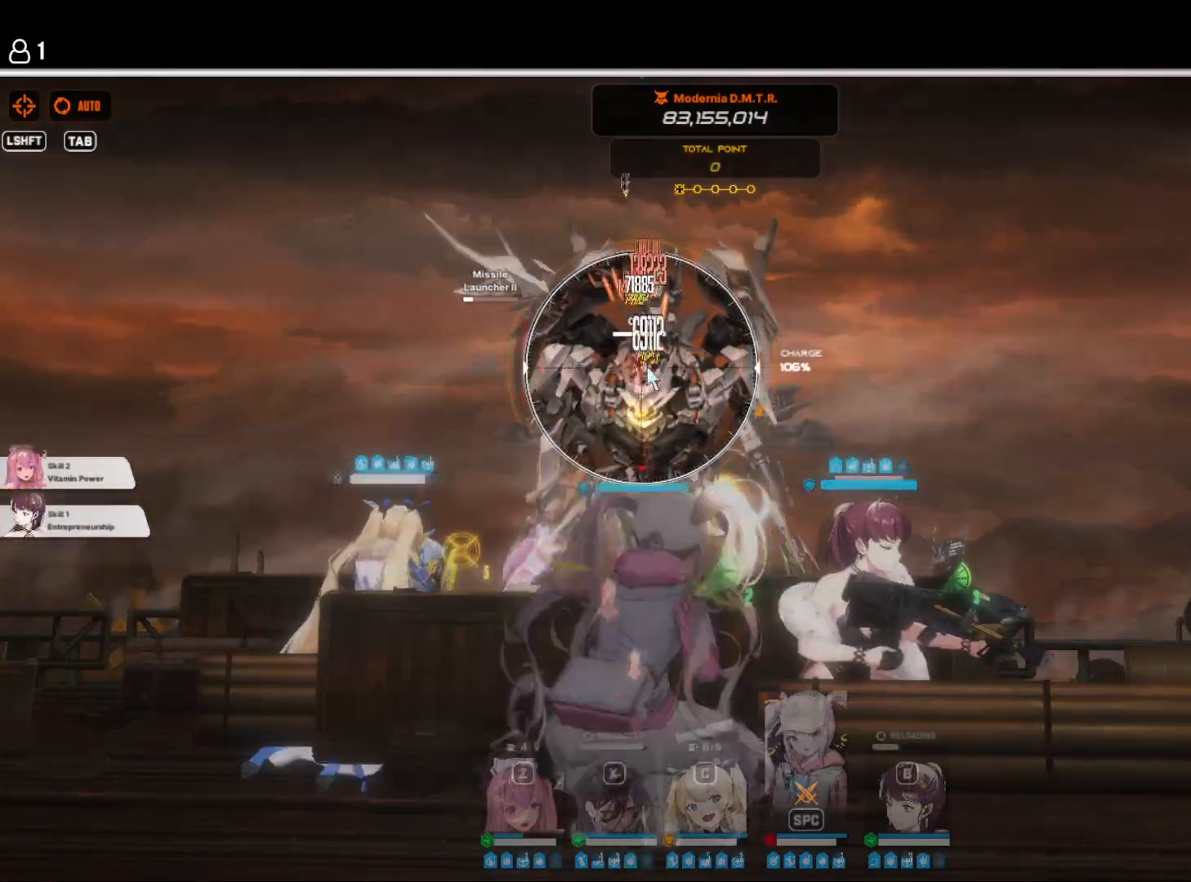
{"keys": [], "events": []}
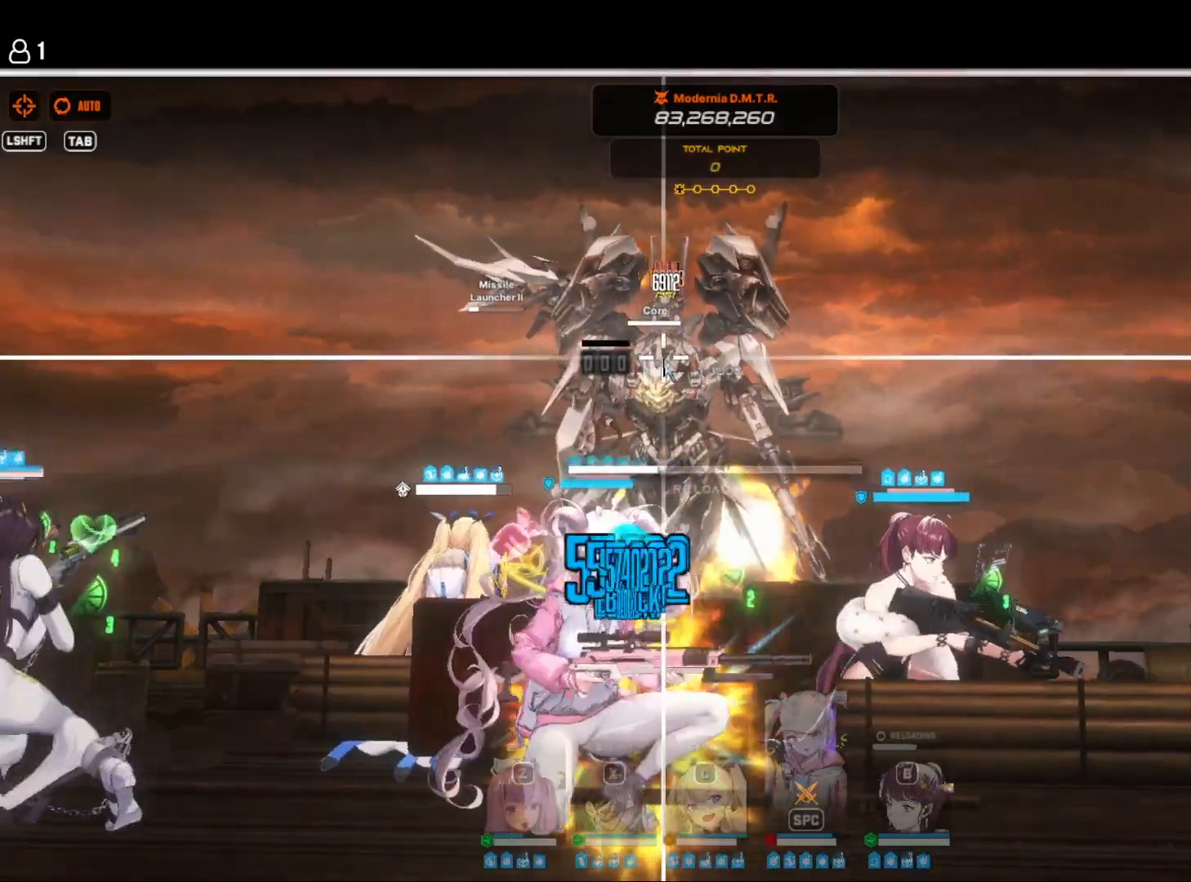
{"keys": ["a"], "events": [[416, "a", "down"]]}
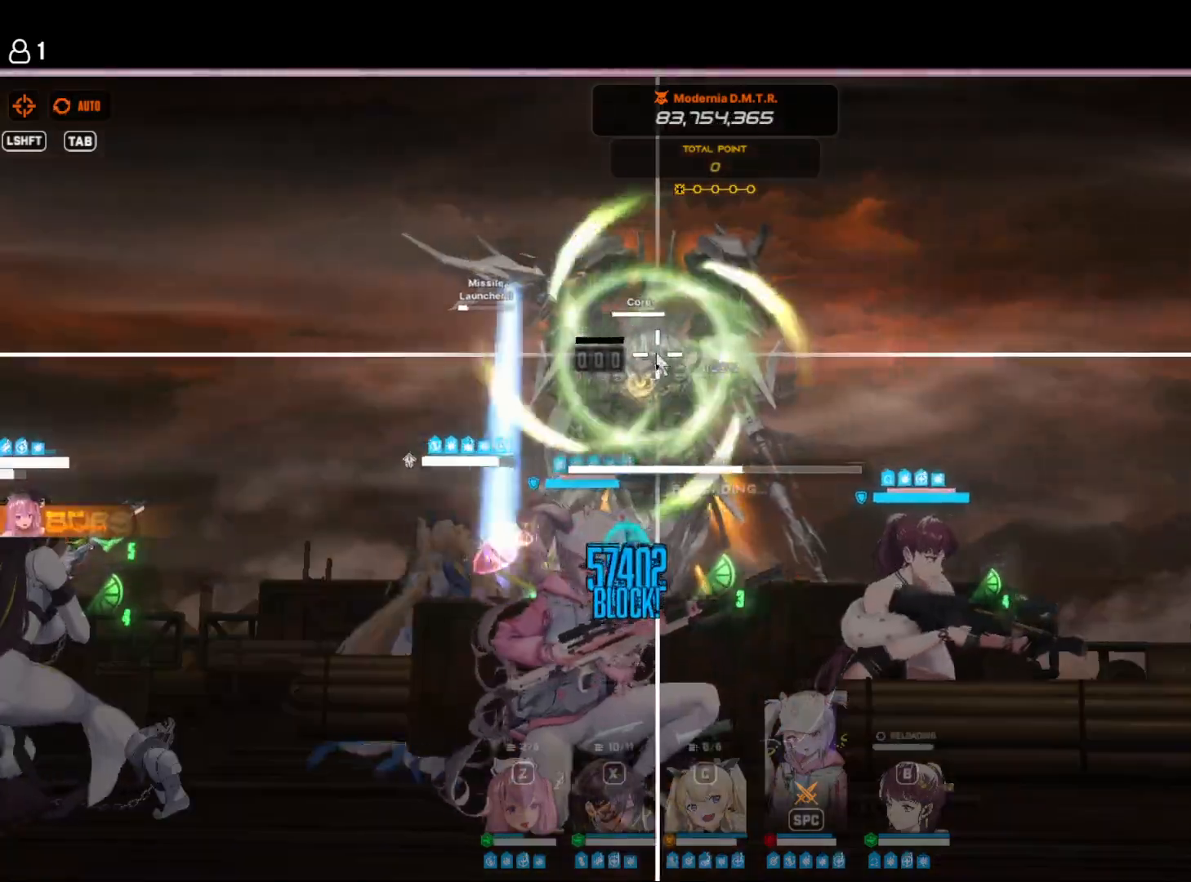
{"keys": [], "events": [[16, "a", "up"]]}